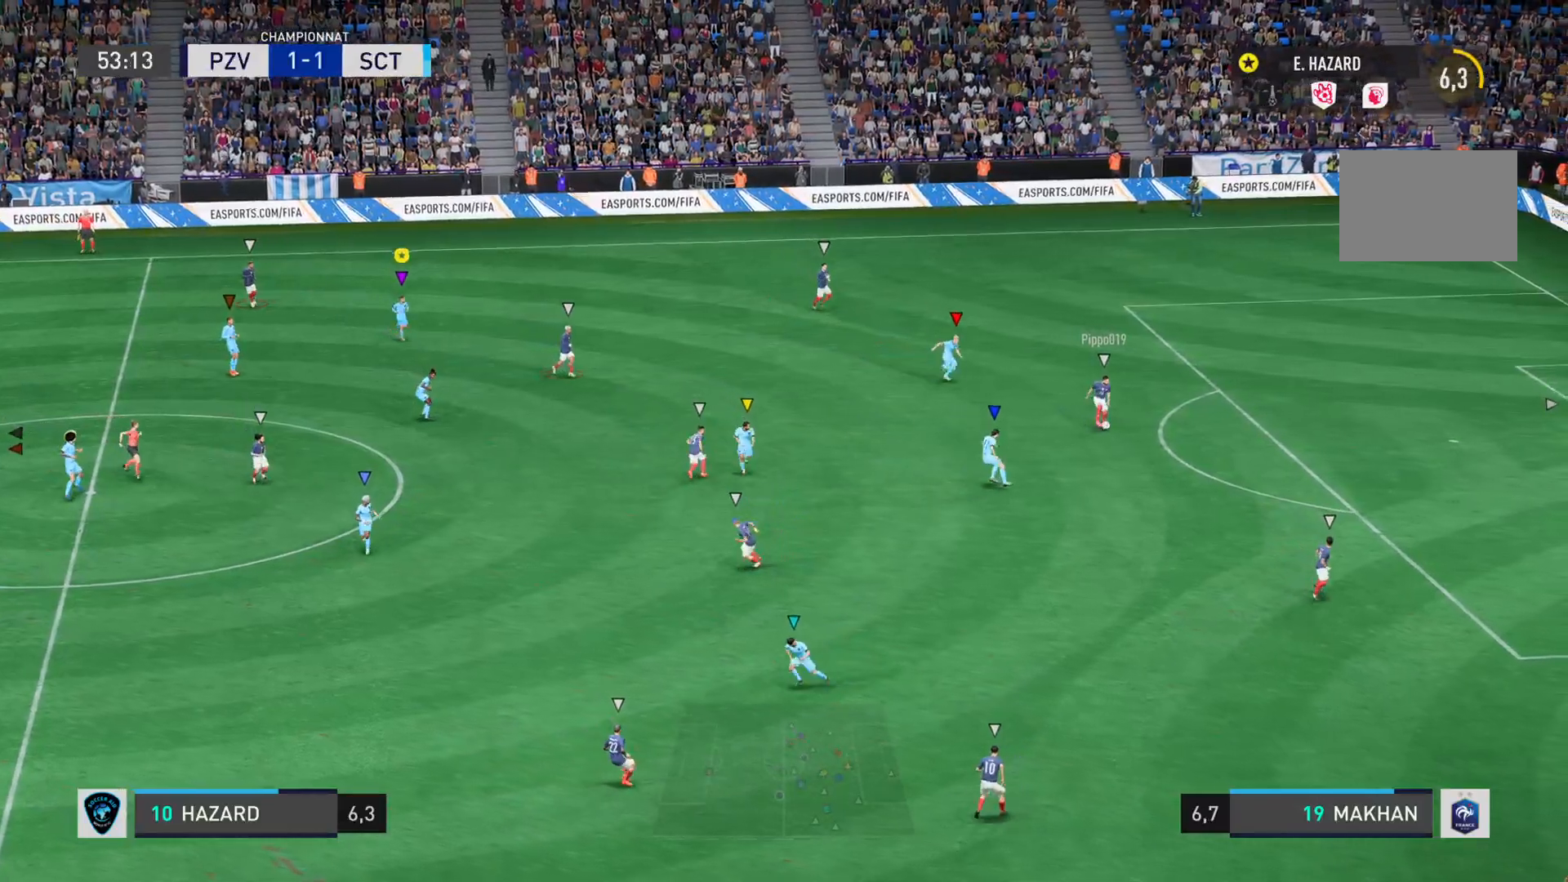
Gameplay with a controller (PlayStation layout); each line is a JSON object with the inputs held at the frame after it. "events" lists button and stick changes between this image and that frame as [ms after this image, input, new state], when the widget could be followed in between. Not read: L3 R3.
{"buttons": ["L1"], "left_stick": "up-right", "right_stick": "center", "events": [[100, "left_stick", "right"], [184, "left_stick", "up-right"]]}
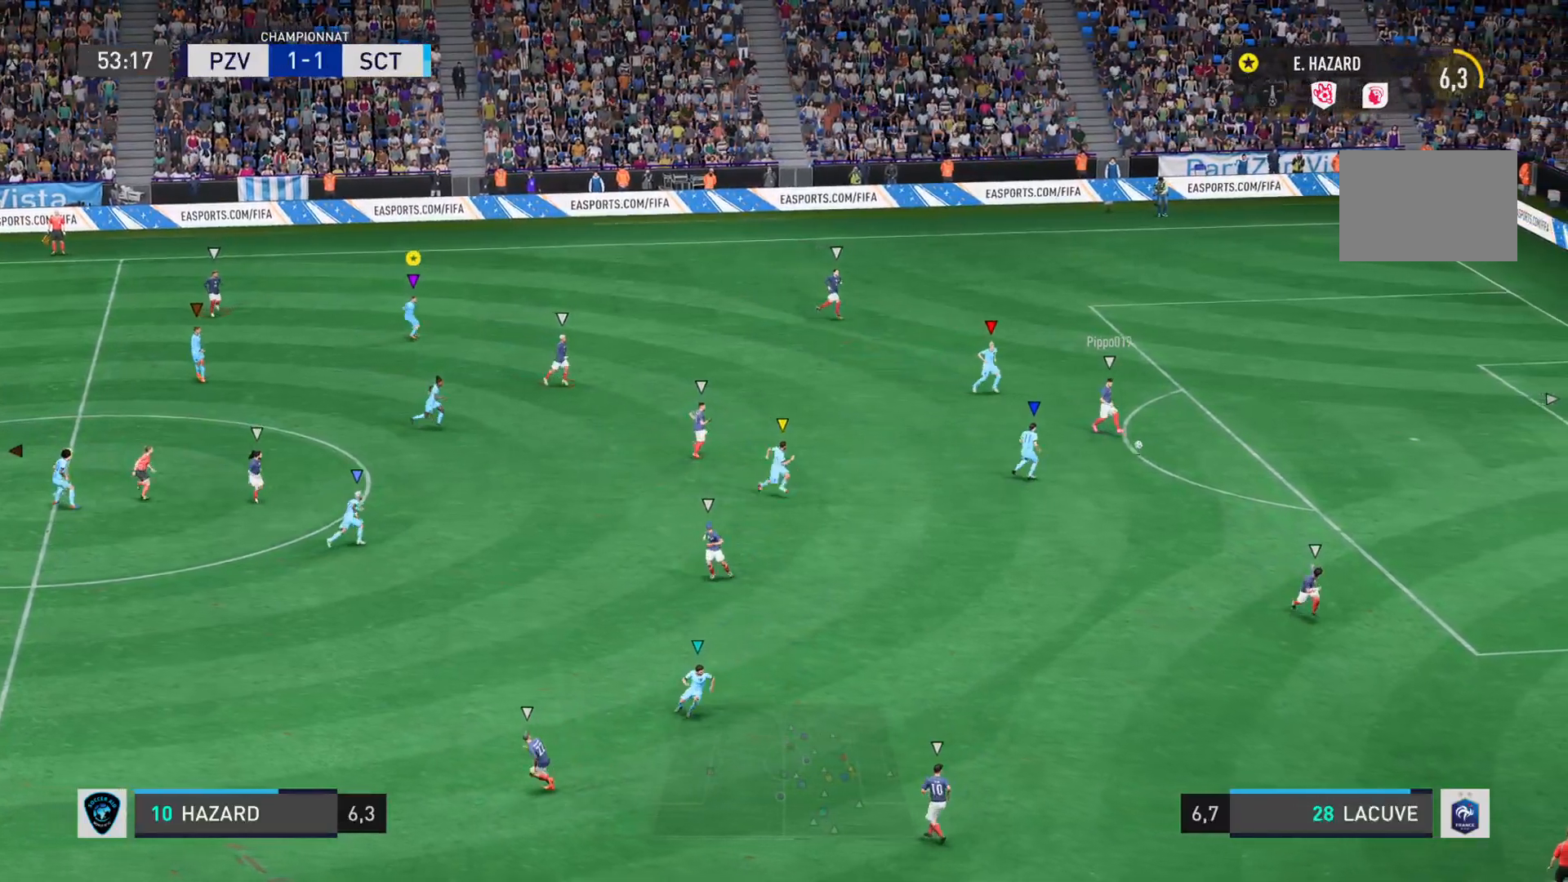
{"buttons": ["L1"], "left_stick": "down-right", "right_stick": "center", "events": [[150, "left_stick", "right"], [467, "left_stick", "down-right"]]}
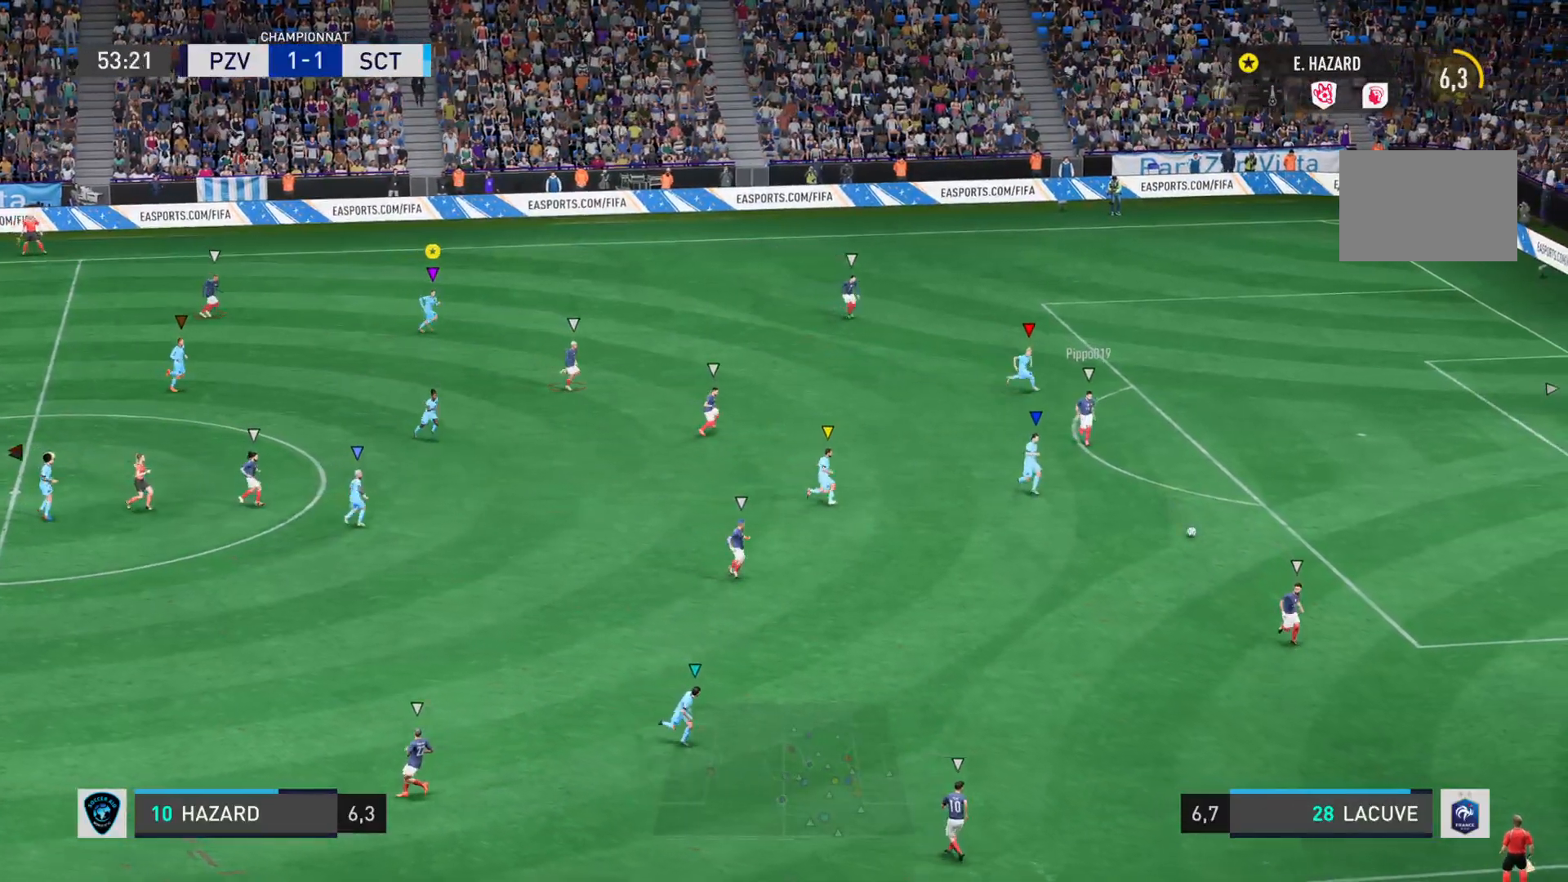
{"buttons": [], "left_stick": "down", "right_stick": "left"}
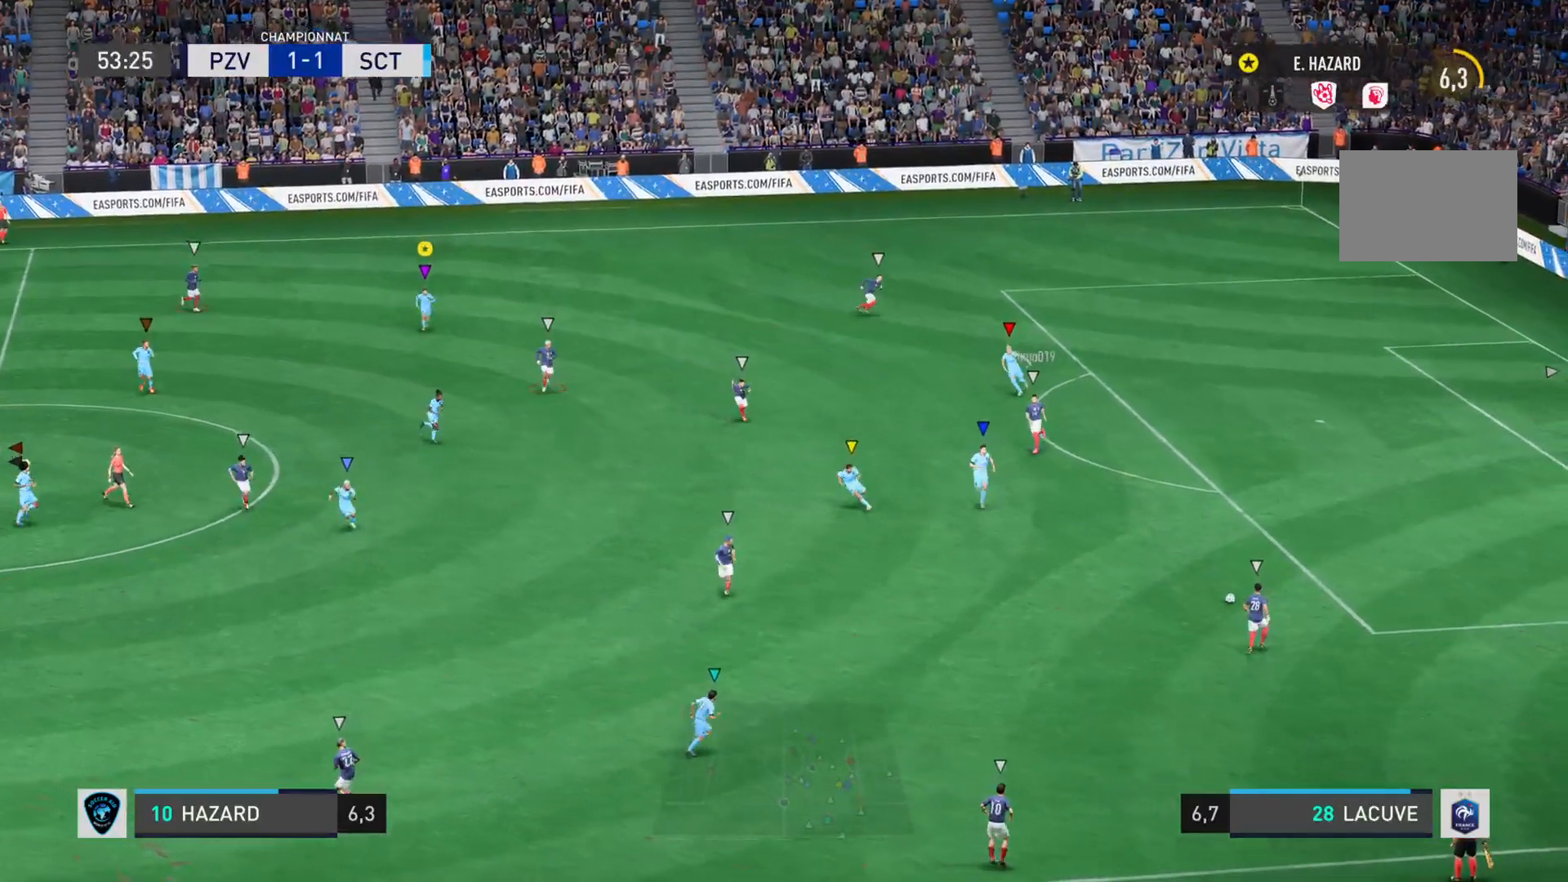
{"buttons": ["L2"], "left_stick": "down", "right_stick": "center", "events": [[17, "L2", "down"], [167, "right_stick", "center"]]}